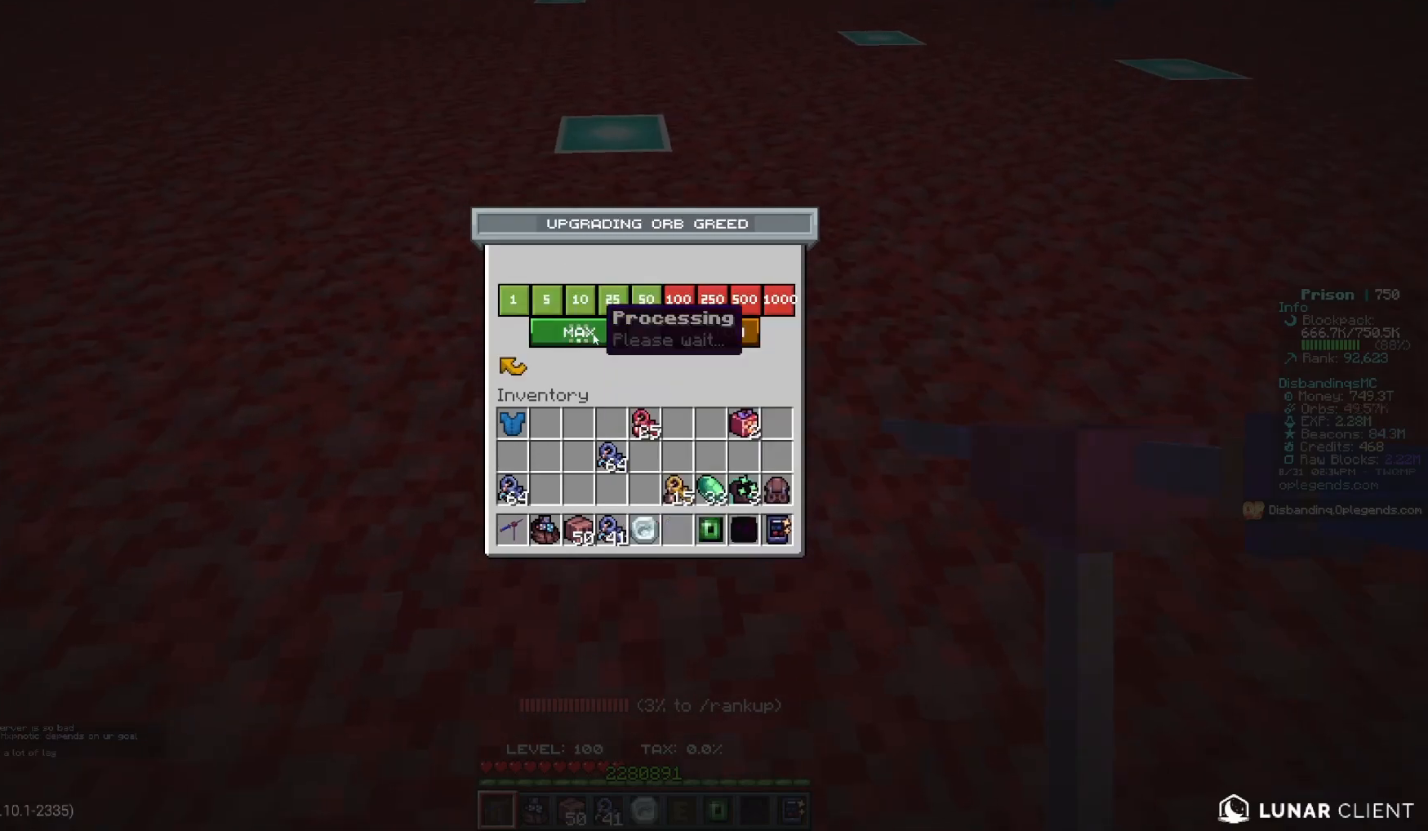
Gameplay with keyboard and mouse; each line is a JSON object with the keys and mouse buttons held at the frame after it. "events" lists presses ("down") and releases ("up") of "a", "d", "s", "w", "mouse_left" and "mouse_right" between this image and that frame as [ms after this image, input, new state], when the widget could be followed in between. "mouse_left", "mouse_right" = the "left", "right" buttons of the "mouse" list. No other keys are recorded. Fast repeated clicks can show as one long hold. Mouse movement is not recorded.
{"keys": ["w"], "mouse": ["left"], "events": [[150, "w", "down"], [250, "mouse_left", "down"]]}
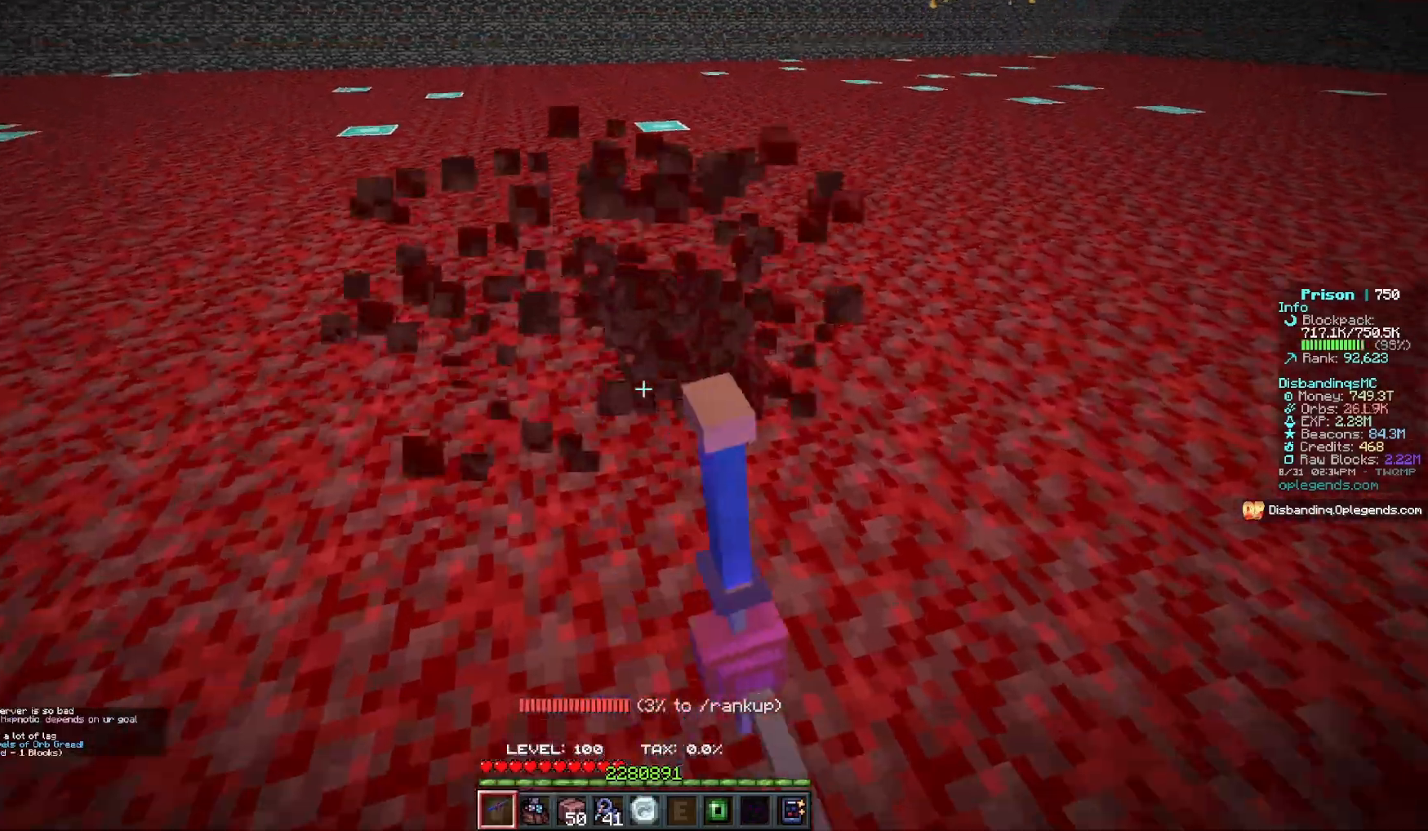
{"keys": ["d", "w"], "mouse": ["left"], "events": [[83, "d", "down"]]}
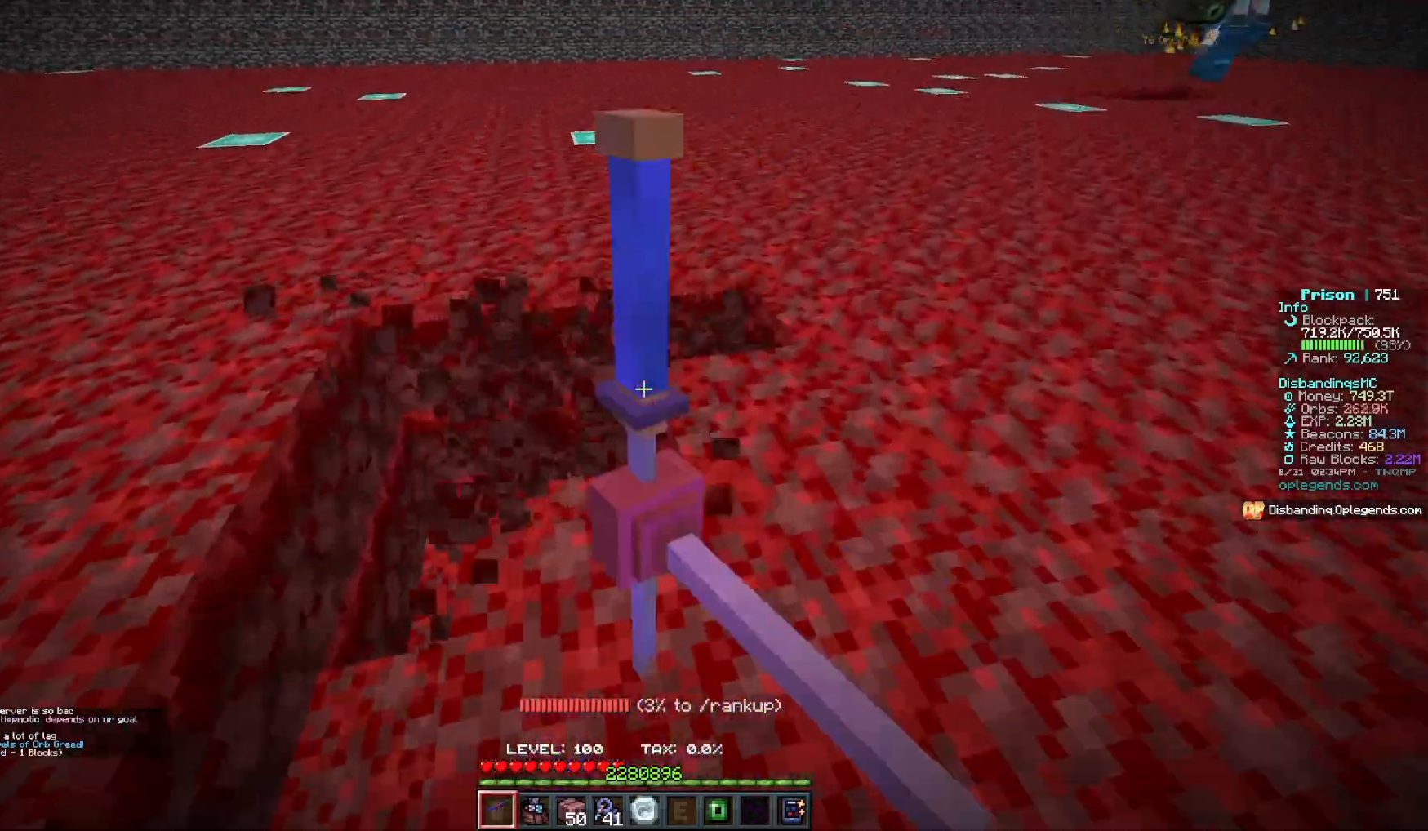
{"keys": ["d", "w"], "mouse": ["left"], "events": []}
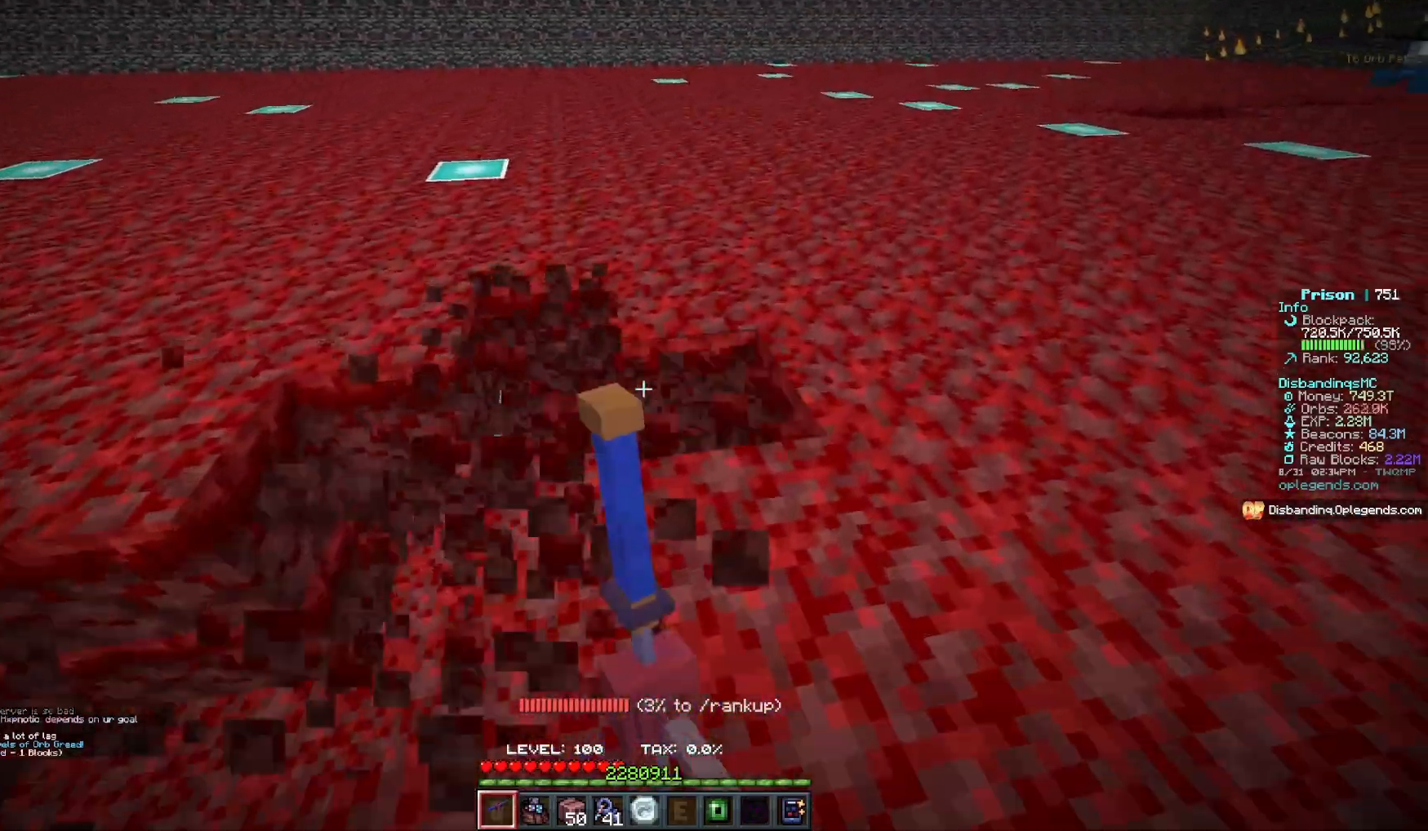
{"keys": ["d", "w"], "mouse": ["left"], "events": []}
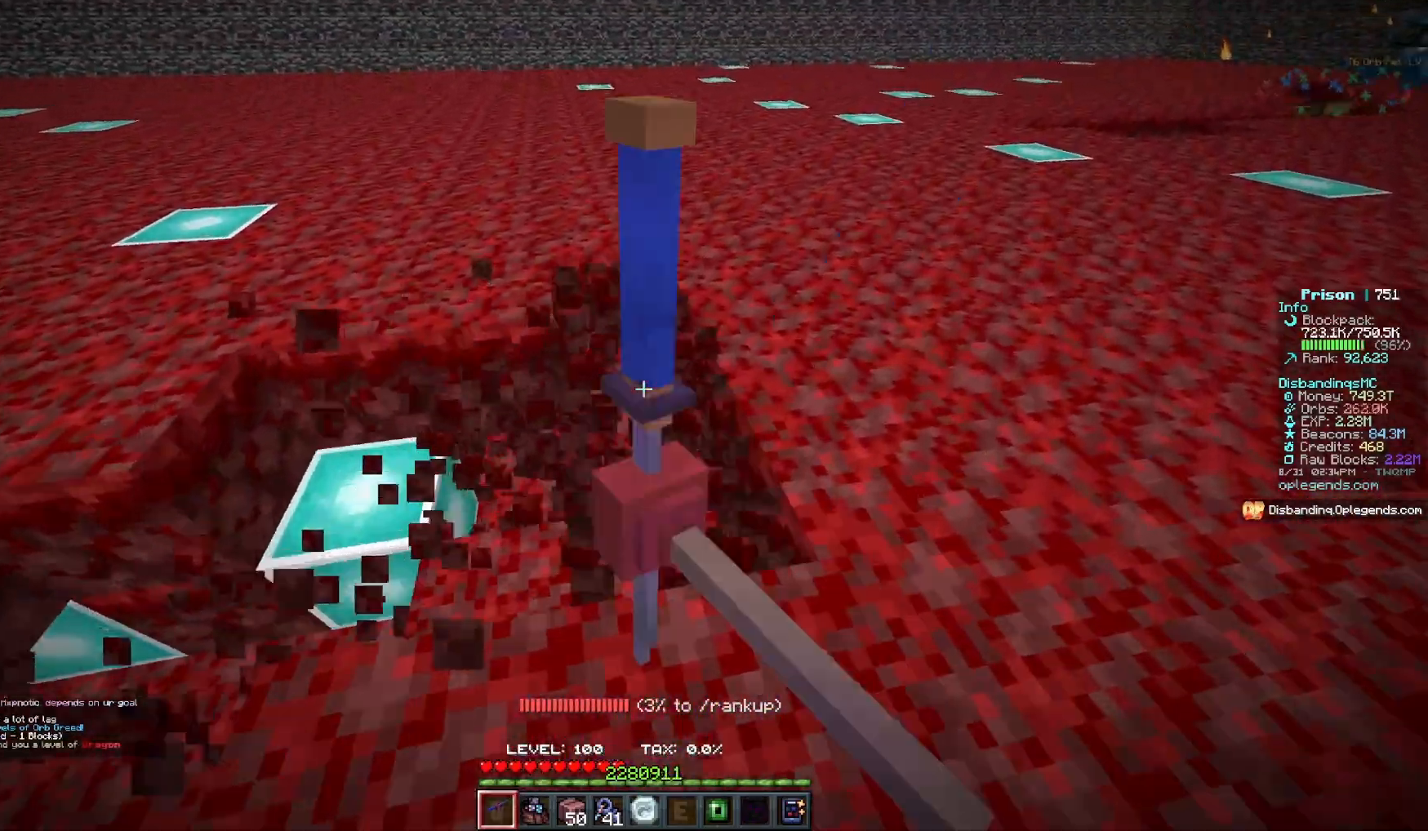
{"keys": ["d", "w"], "mouse": ["left"], "events": []}
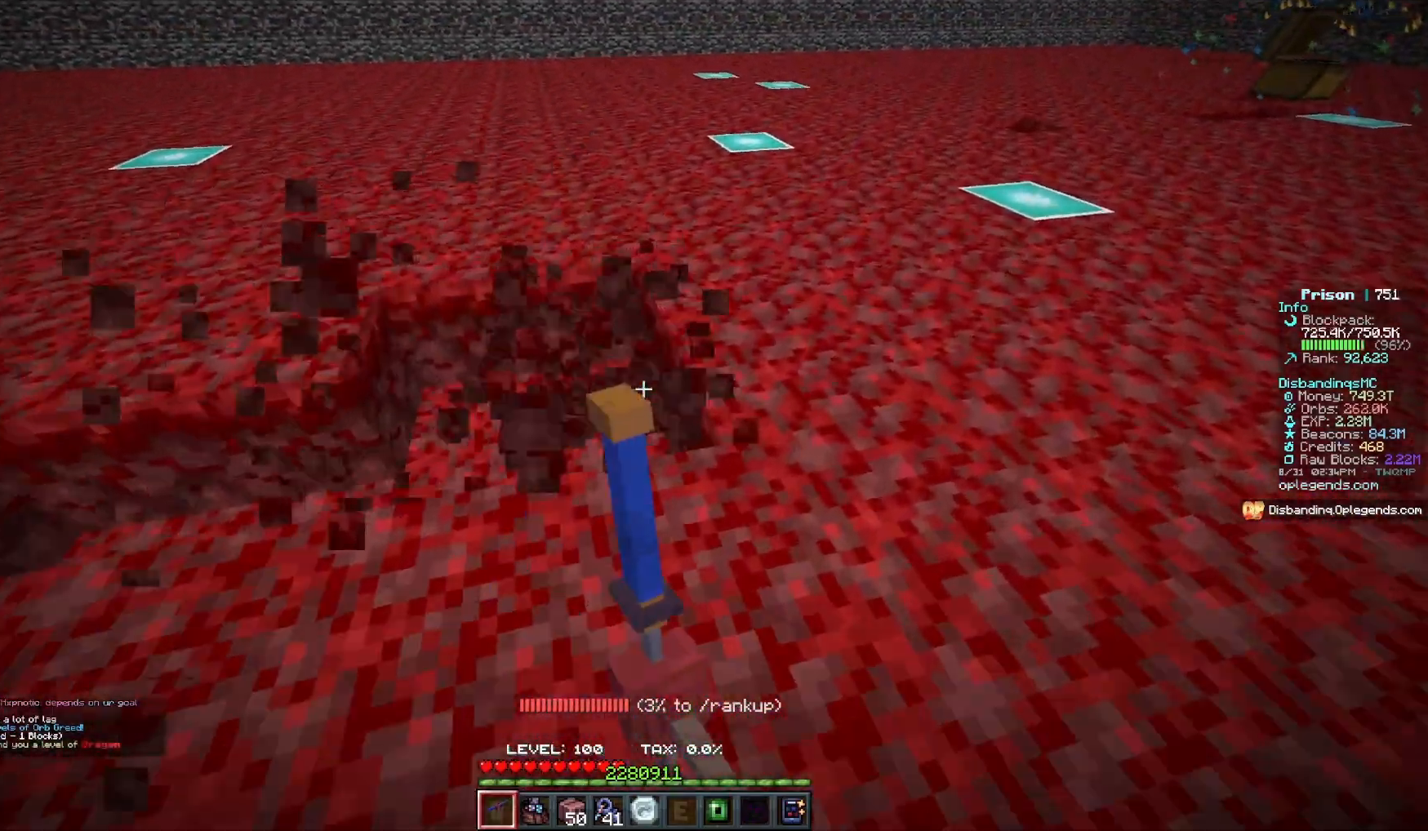
{"keys": ["d", "w"], "mouse": ["left"], "events": []}
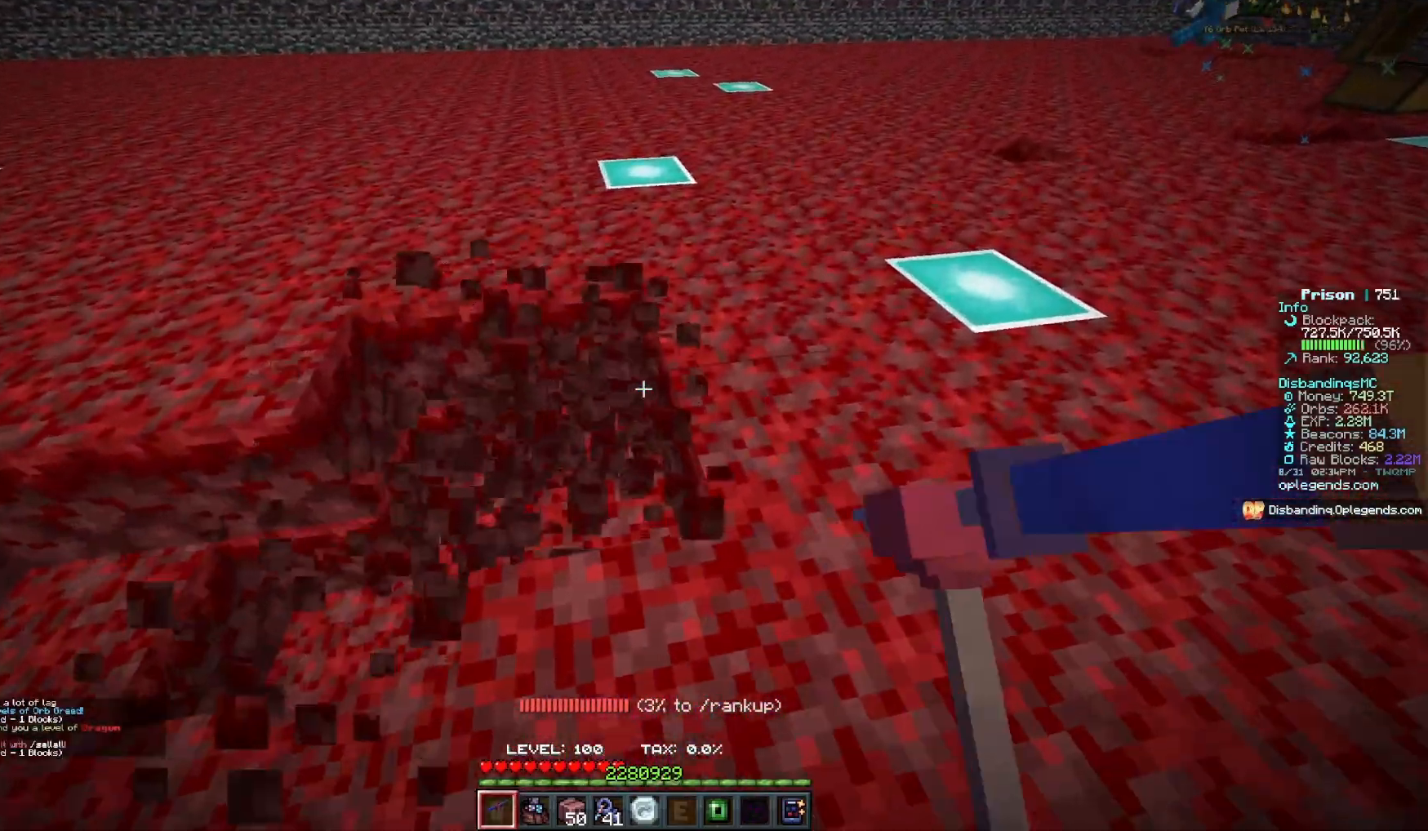
{"keys": ["a", "w"], "mouse": ["left"], "events": [[267, "a", "down"], [267, "d", "up"]]}